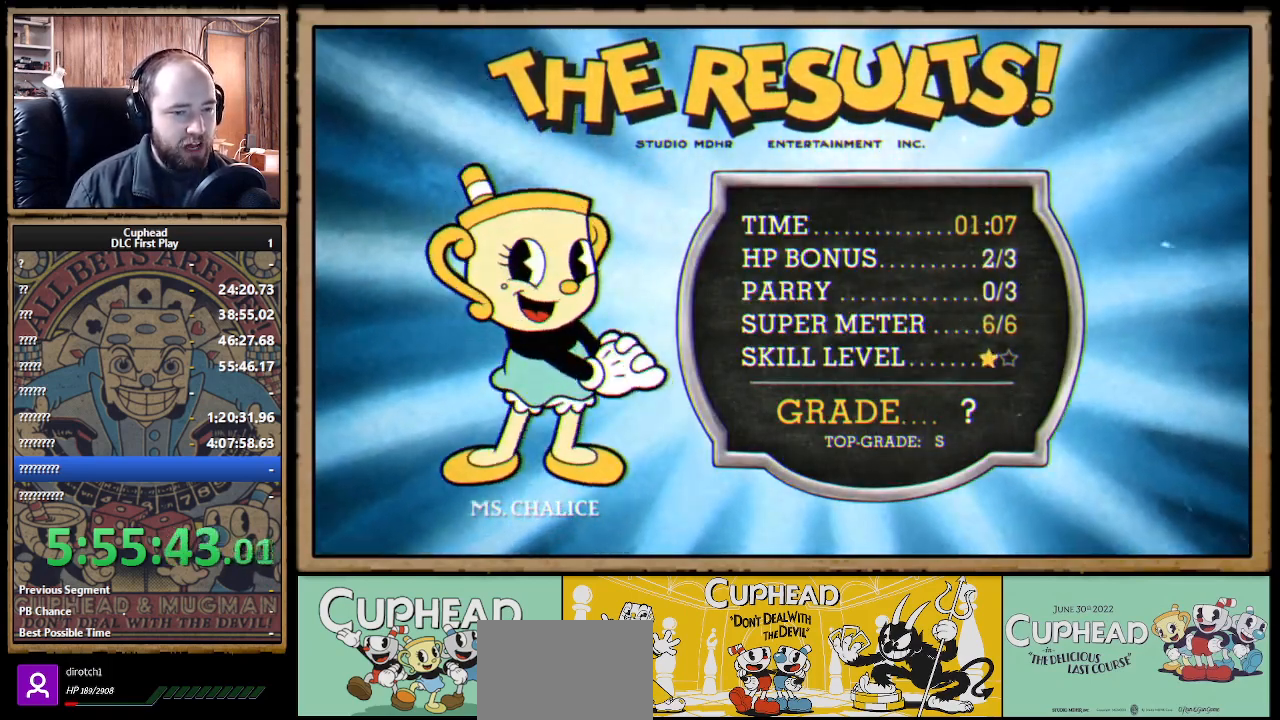
Gameplay with a controller (Xbox layout); each line is a JSON object with the inputs held at the frame after it. "events" lists button and stick changes between this image and that frame as [ms after this image, input, new state], when the widget could be followed in between.
{"buttons": [], "left_stick": "center", "right_stick": "center", "events": [[67, "A", "up"], [100, "A", "down"], [183, "A", "up"], [267, "A", "down"], [300, "A", "up"], [383, "A", "down"], [433, "A", "up"]]}
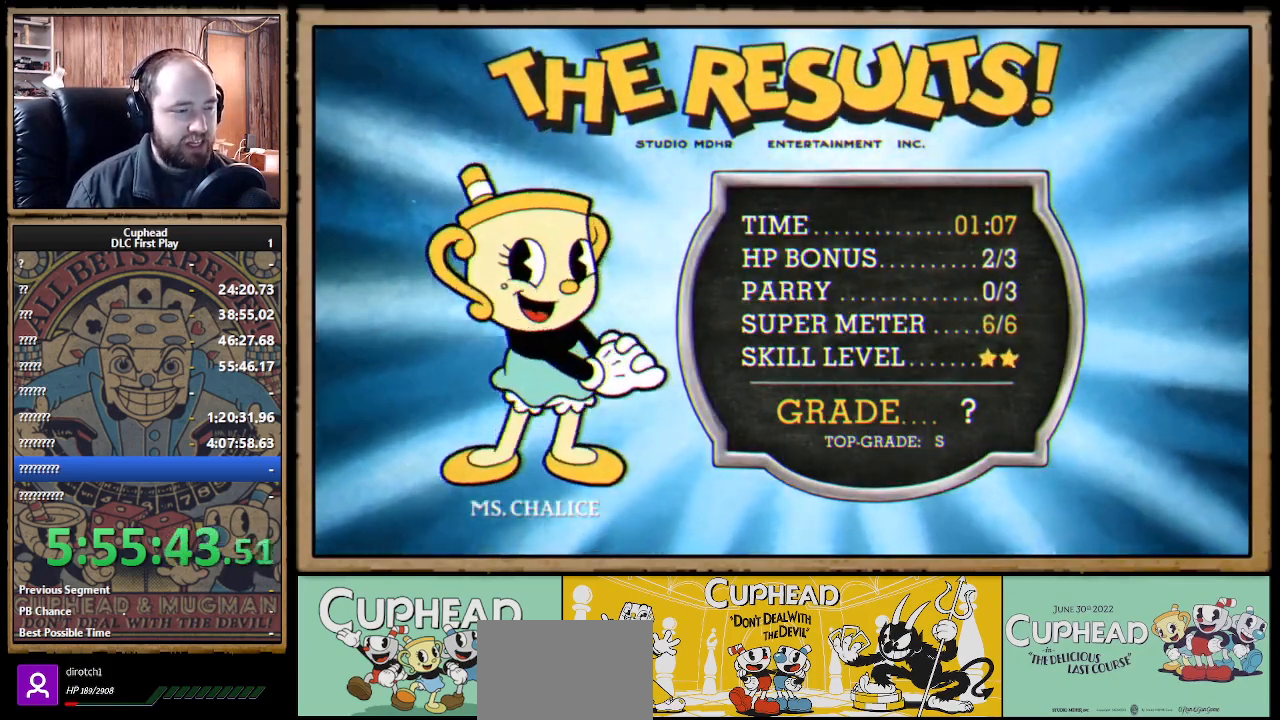
{"buttons": [], "left_stick": "center", "right_stick": "center", "events": [[33, "A", "down"], [50, "A", "up"], [167, "A", "down"], [183, "A", "up"], [267, "A", "down"], [317, "A", "up"], [383, "A", "down"], [450, "A", "up"]]}
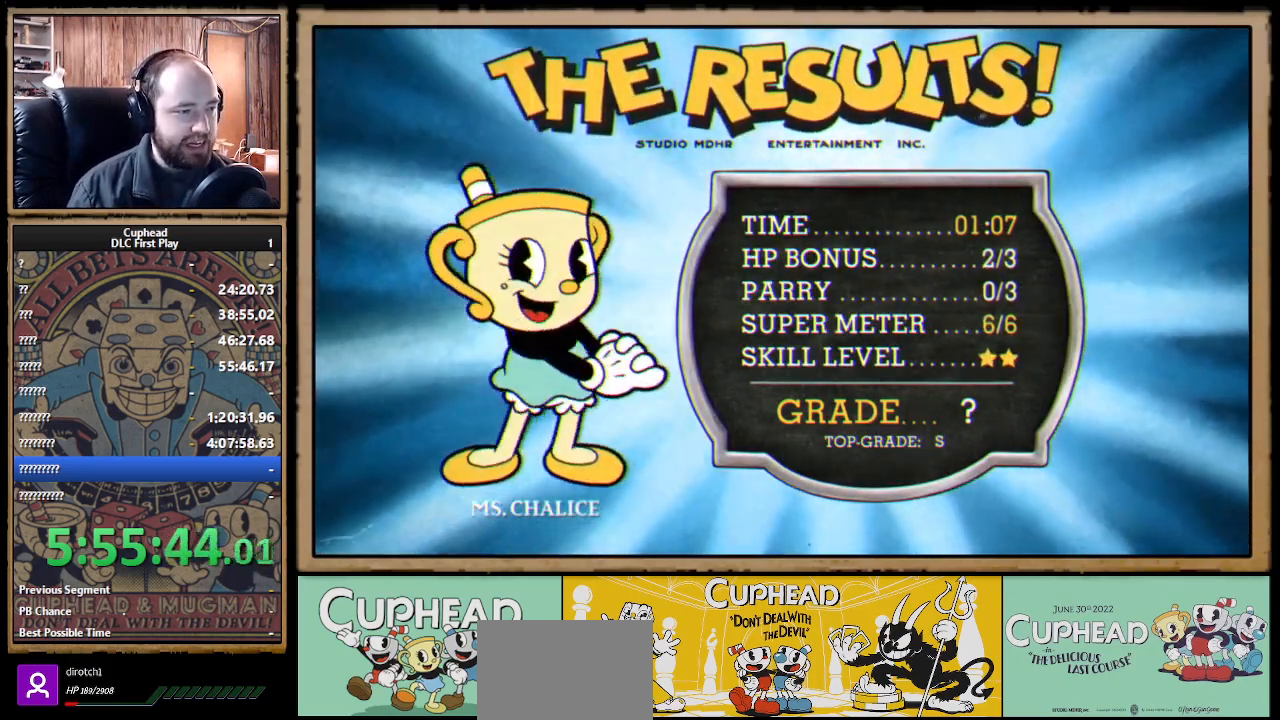
{"buttons": [], "left_stick": "center", "right_stick": "center", "events": [[17, "A", "down"], [67, "A", "up"], [150, "A", "down"], [217, "A", "up"], [267, "A", "down"], [317, "A", "up"], [383, "A", "down"], [450, "A", "up"]]}
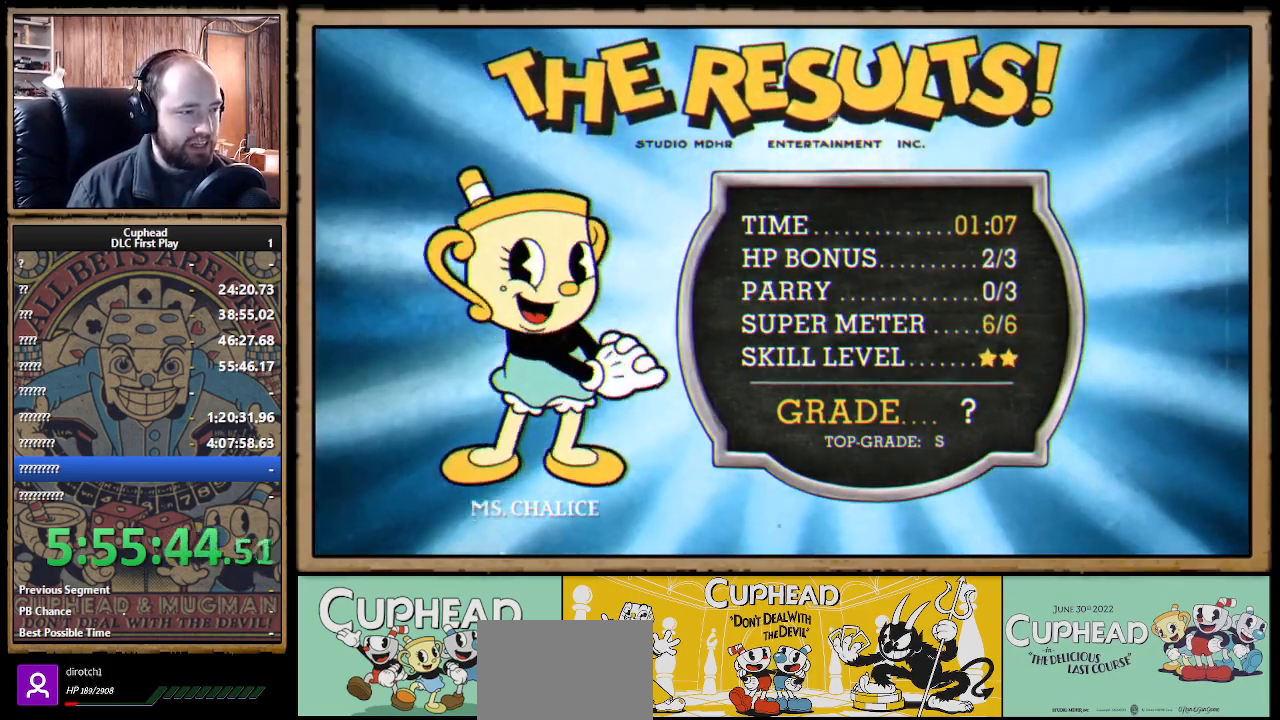
{"buttons": [], "left_stick": "center", "right_stick": "center", "events": [[33, "A", "down"], [83, "A", "up"], [167, "A", "down"], [217, "A", "up"], [300, "A", "down"], [350, "A", "up"], [417, "A", "down"], [450, "A", "up"]]}
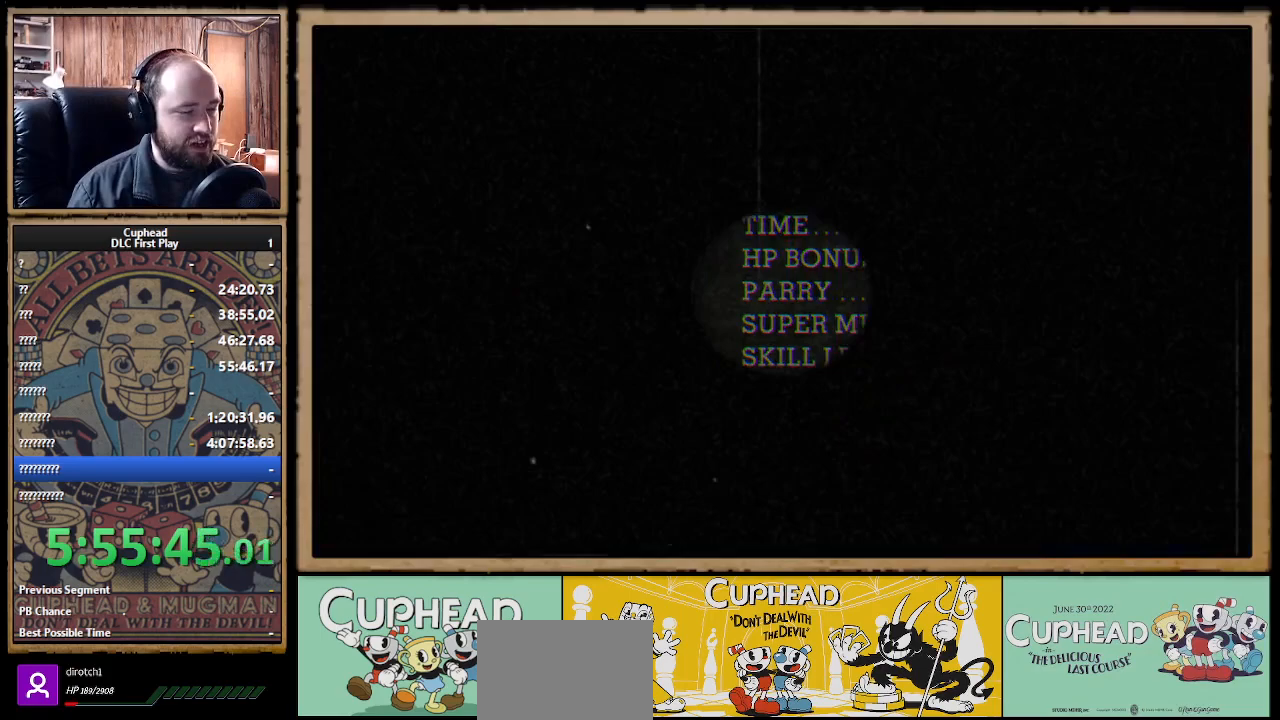
{"buttons": [], "left_stick": "center", "right_stick": "center", "events": [[33, "A", "down"], [100, "A", "up"]]}
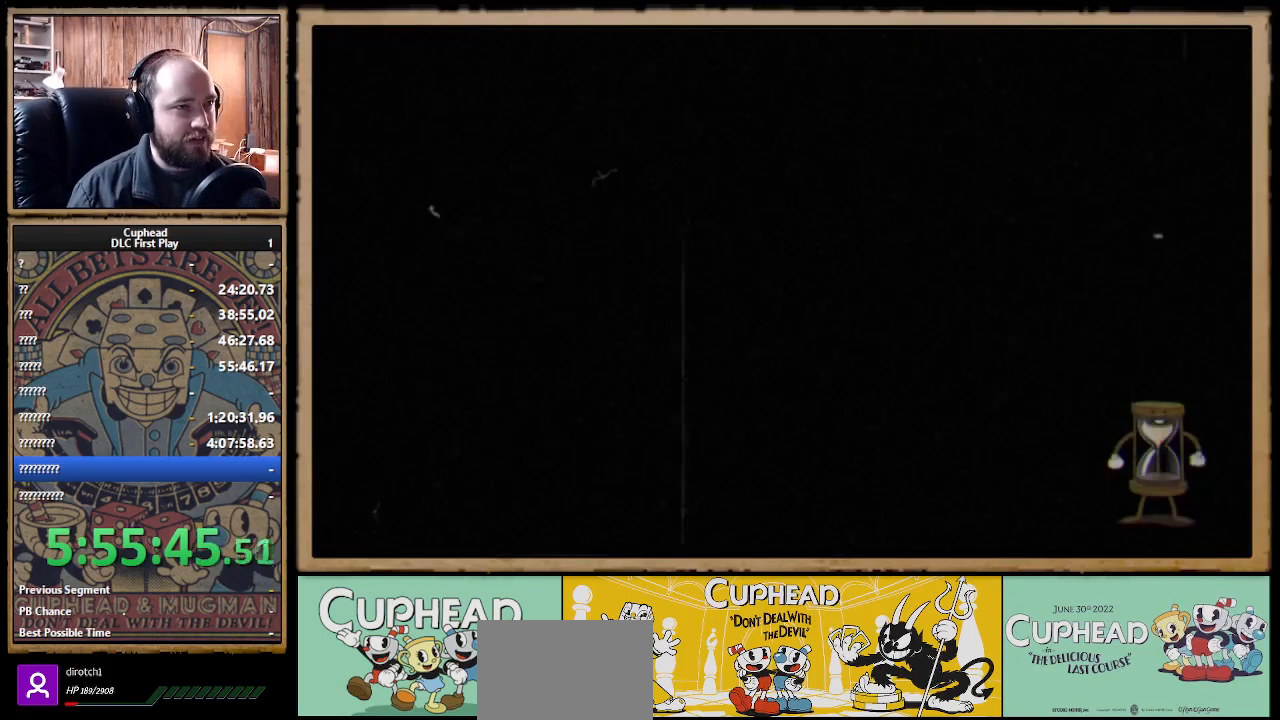
{"buttons": [], "left_stick": "center", "right_stick": "center", "events": []}
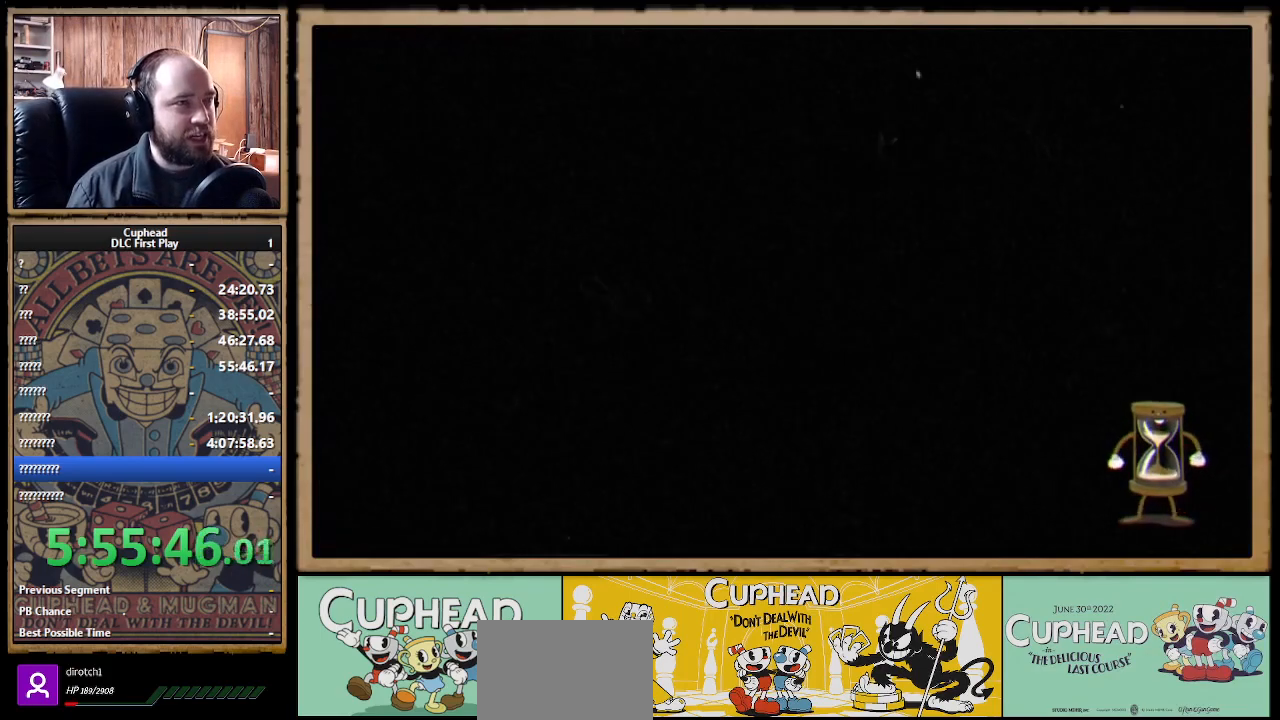
{"buttons": [], "left_stick": "center", "right_stick": "center", "events": []}
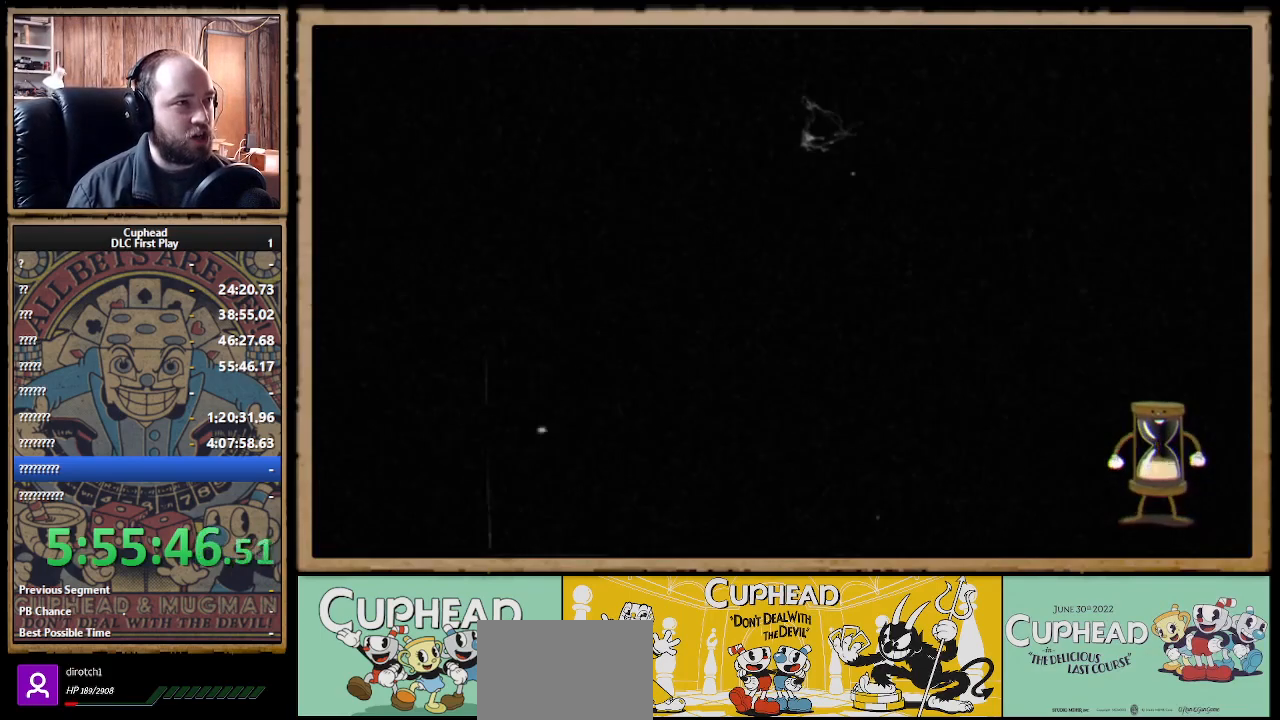
{"buttons": [], "left_stick": "center", "right_stick": "center", "events": []}
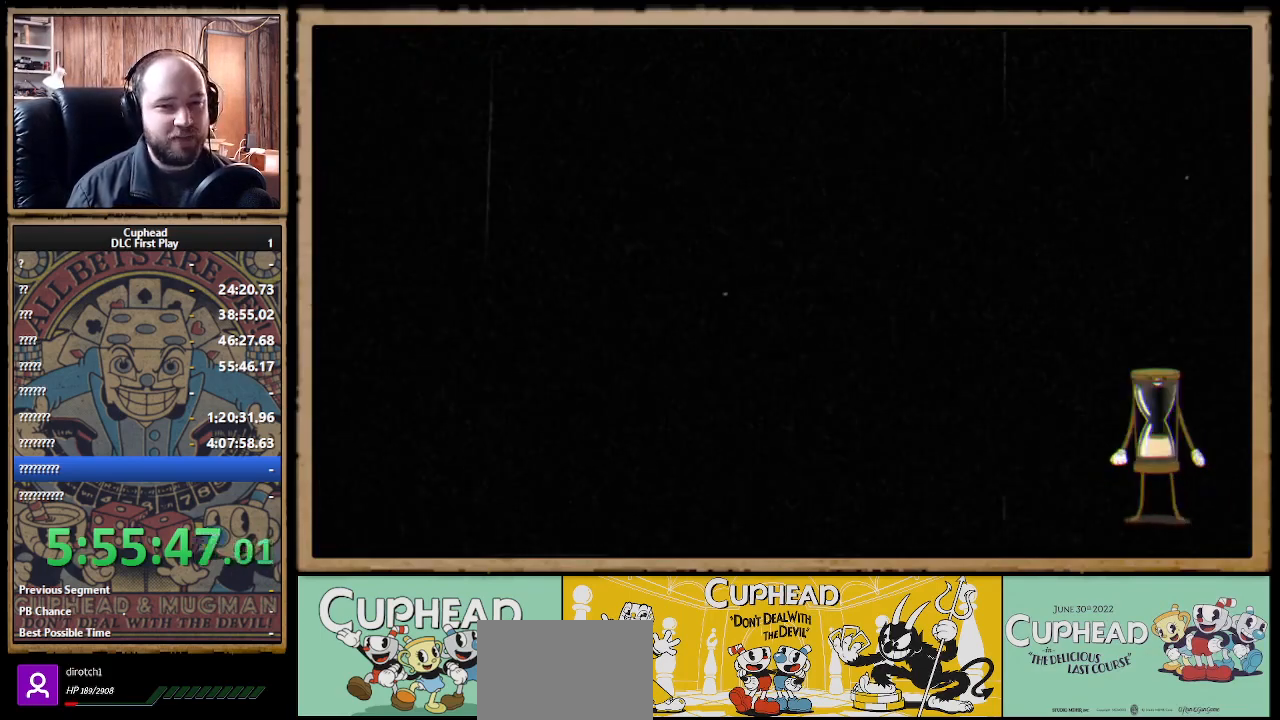
{"buttons": [], "left_stick": "center", "right_stick": "center", "events": []}
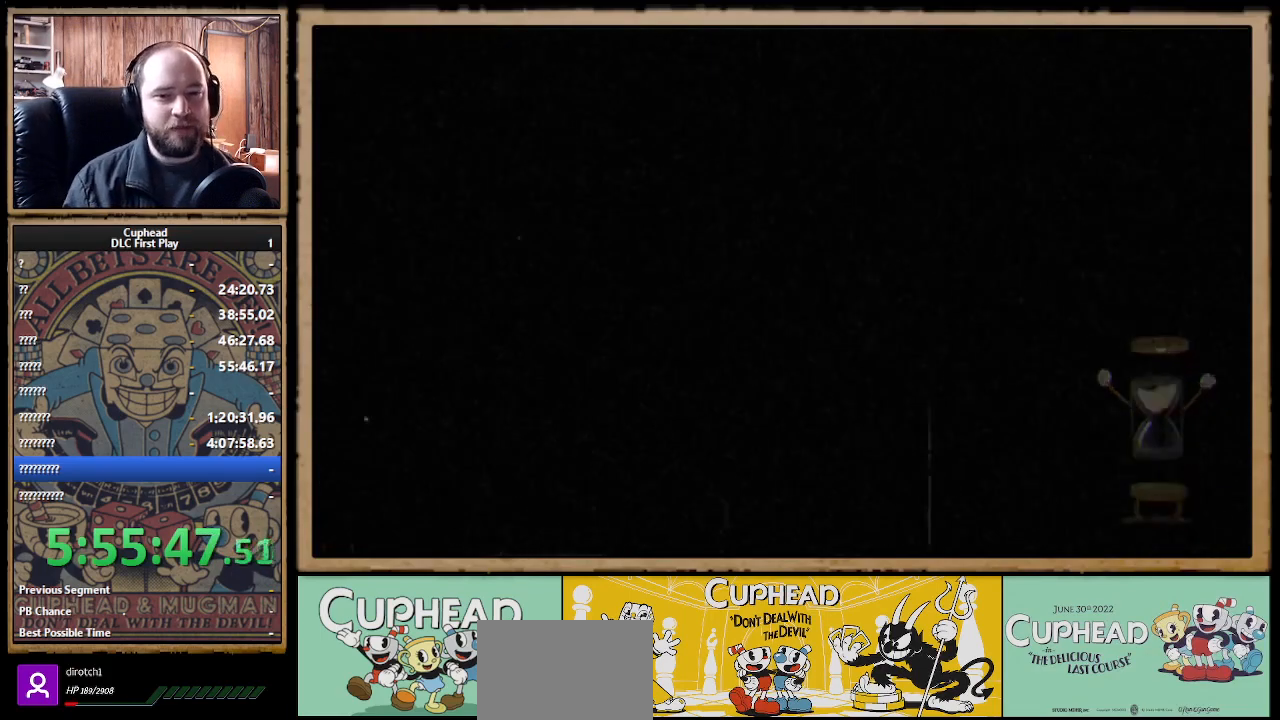
{"buttons": [], "left_stick": "center", "right_stick": "center", "events": []}
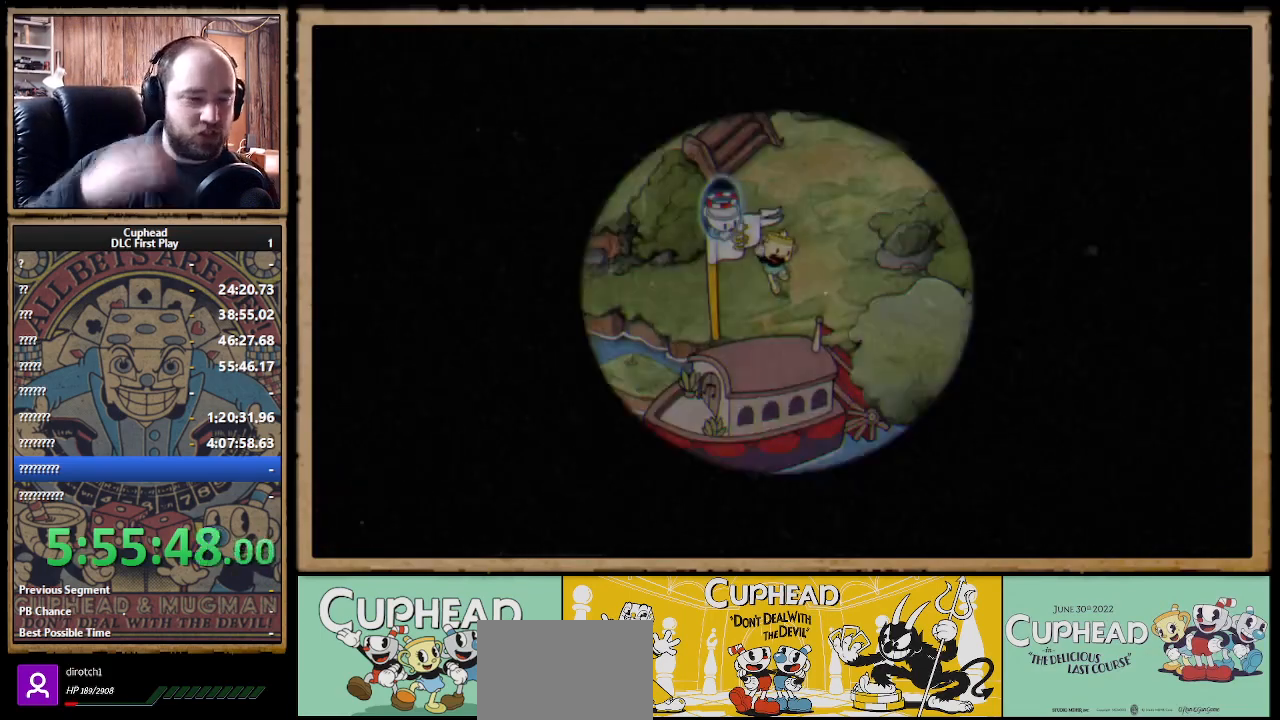
{"buttons": [], "left_stick": "center", "right_stick": "center", "events": []}
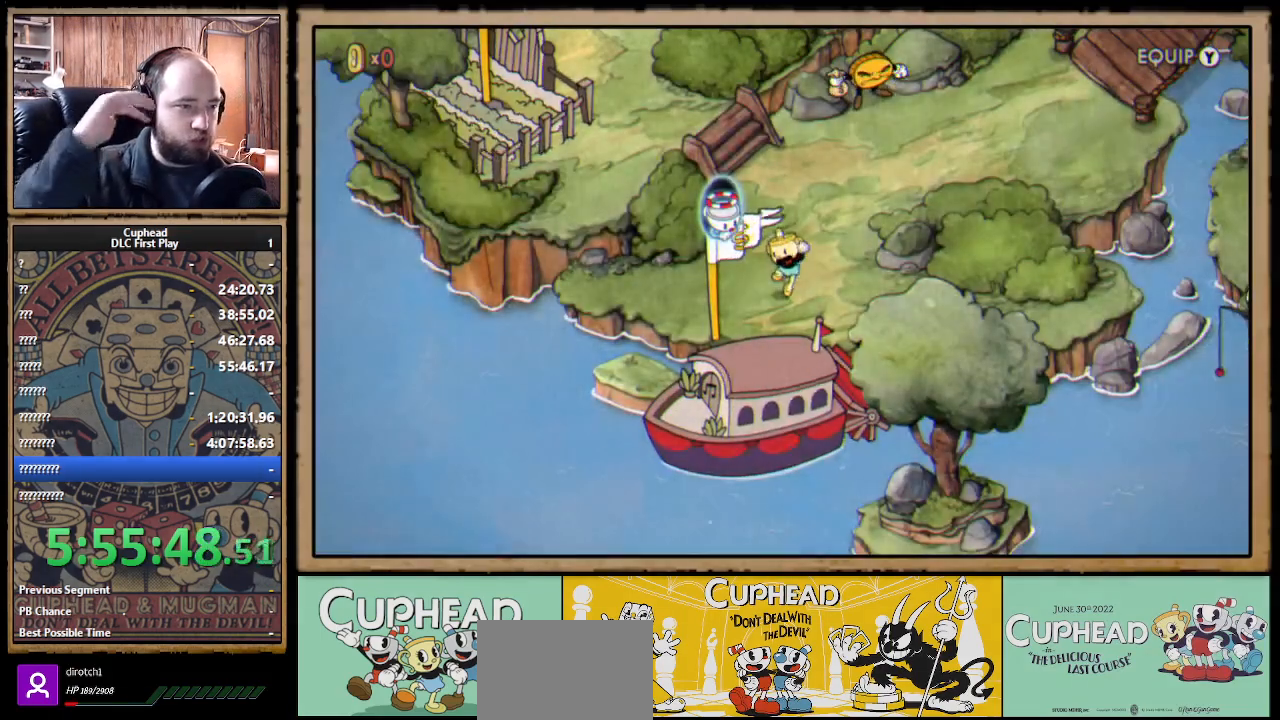
{"buttons": [], "left_stick": "center", "right_stick": "center", "events": []}
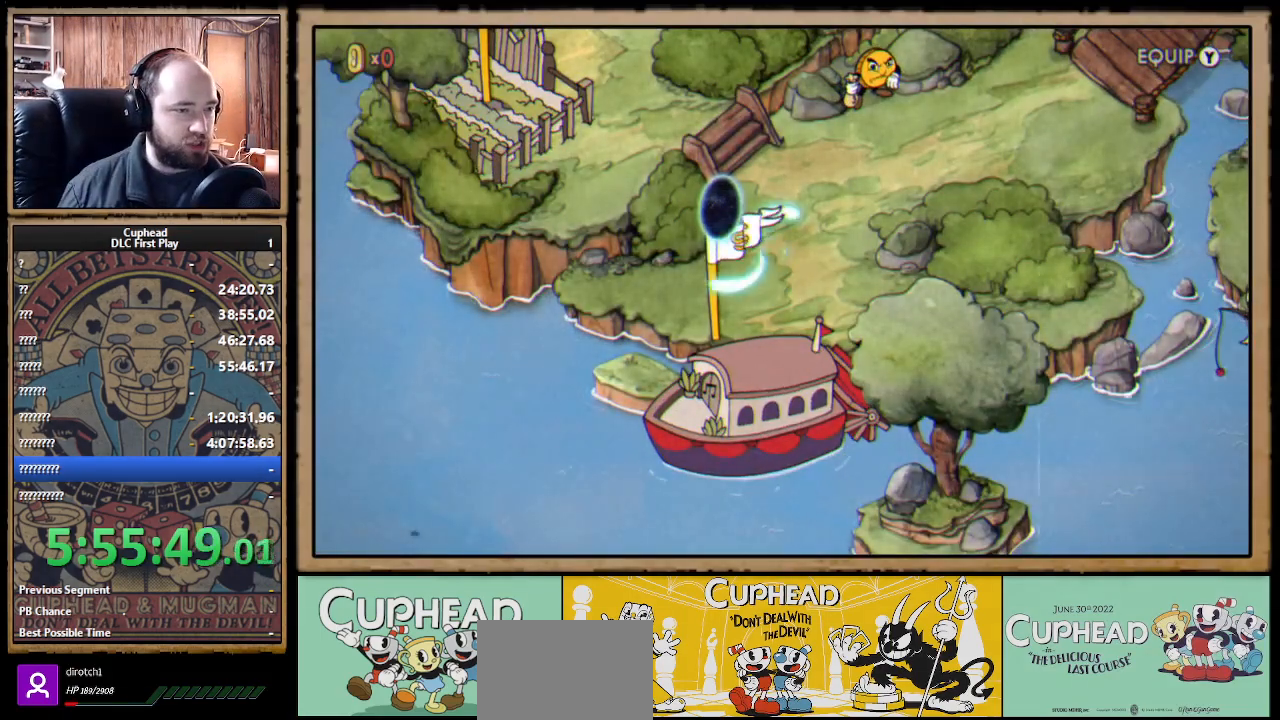
{"buttons": [], "left_stick": "up-right", "right_stick": "center", "events": [[283, "left_stick", "up-right"]]}
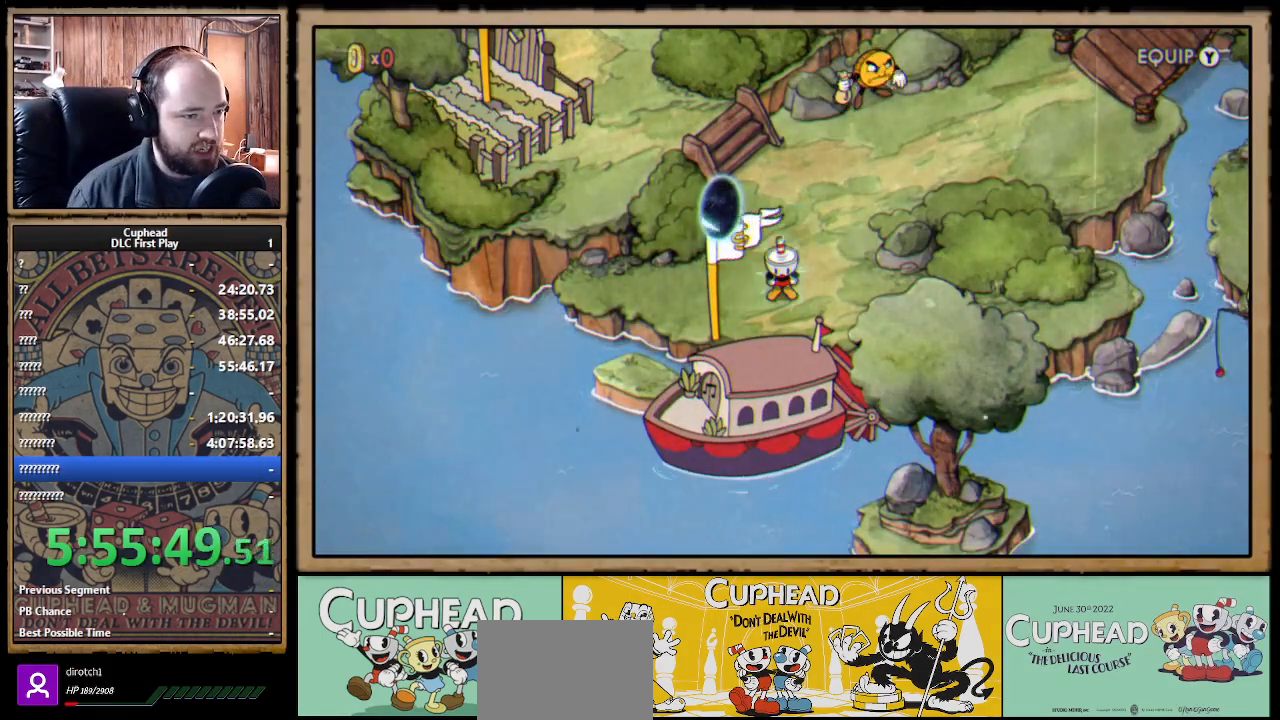
{"buttons": [], "left_stick": "up-right", "right_stick": "center", "events": []}
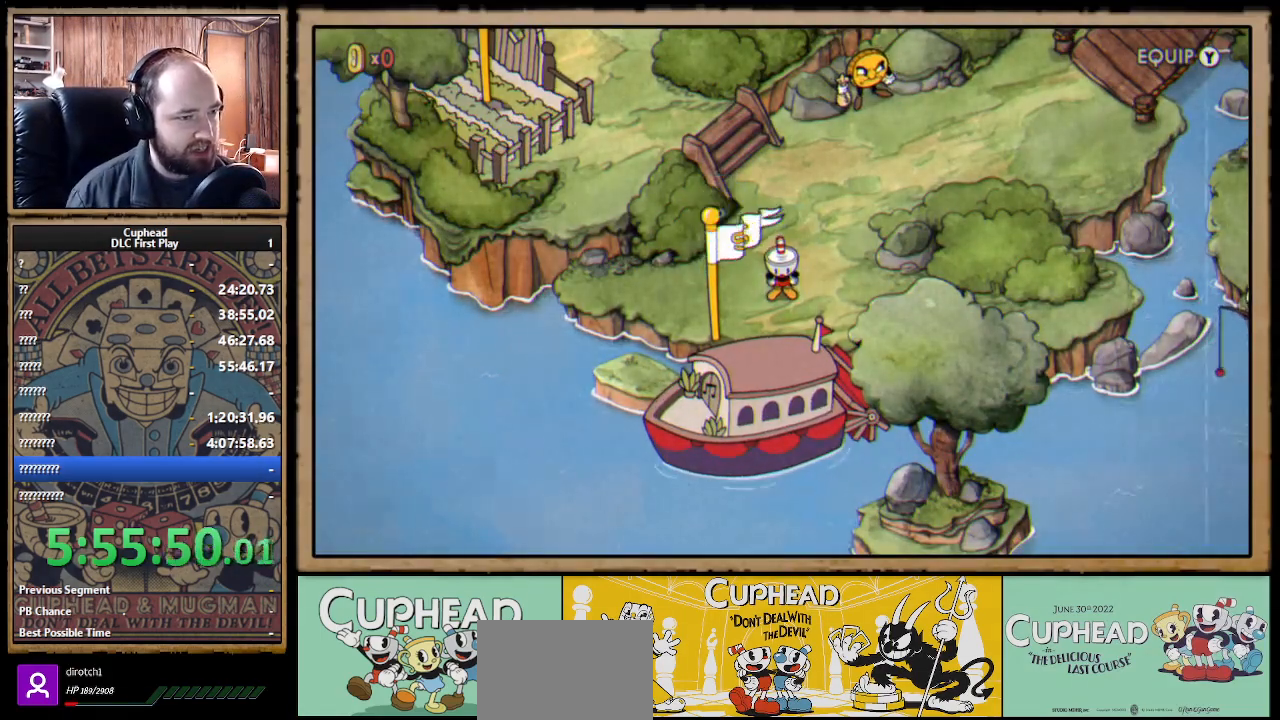
{"buttons": [], "left_stick": "up-right", "right_stick": "center", "events": []}
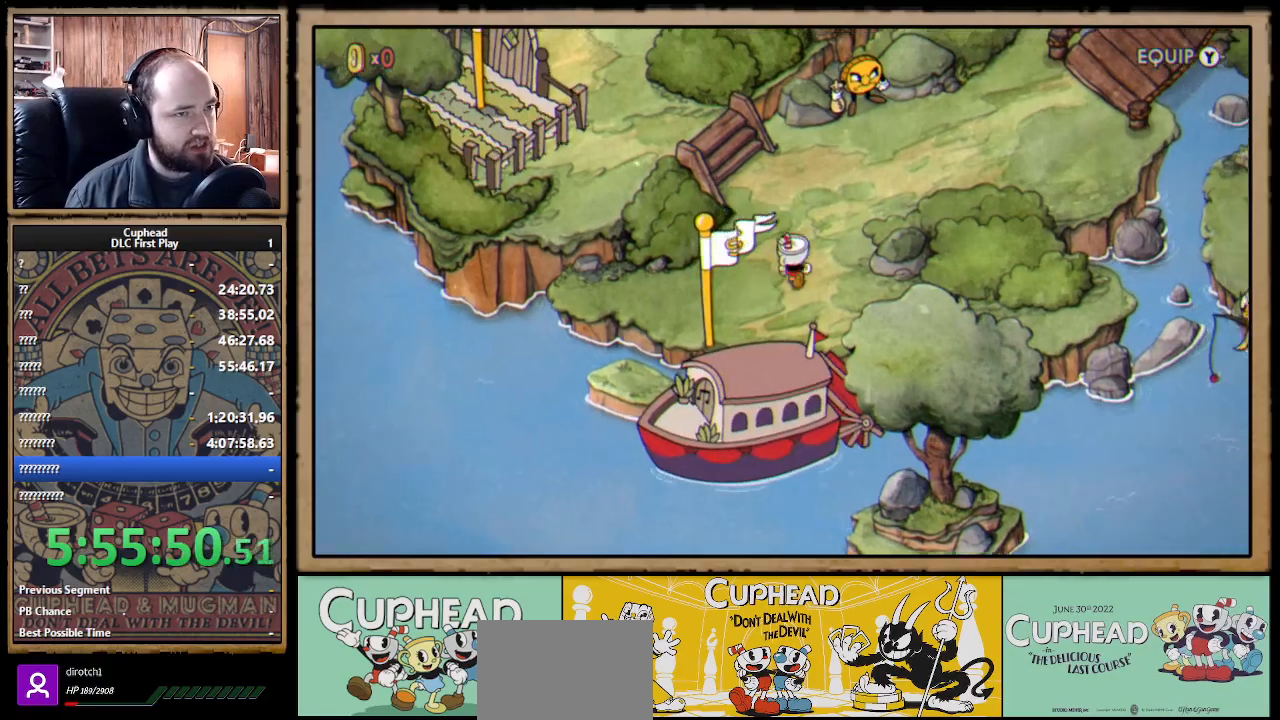
{"buttons": [], "left_stick": "up-right", "right_stick": "center", "events": []}
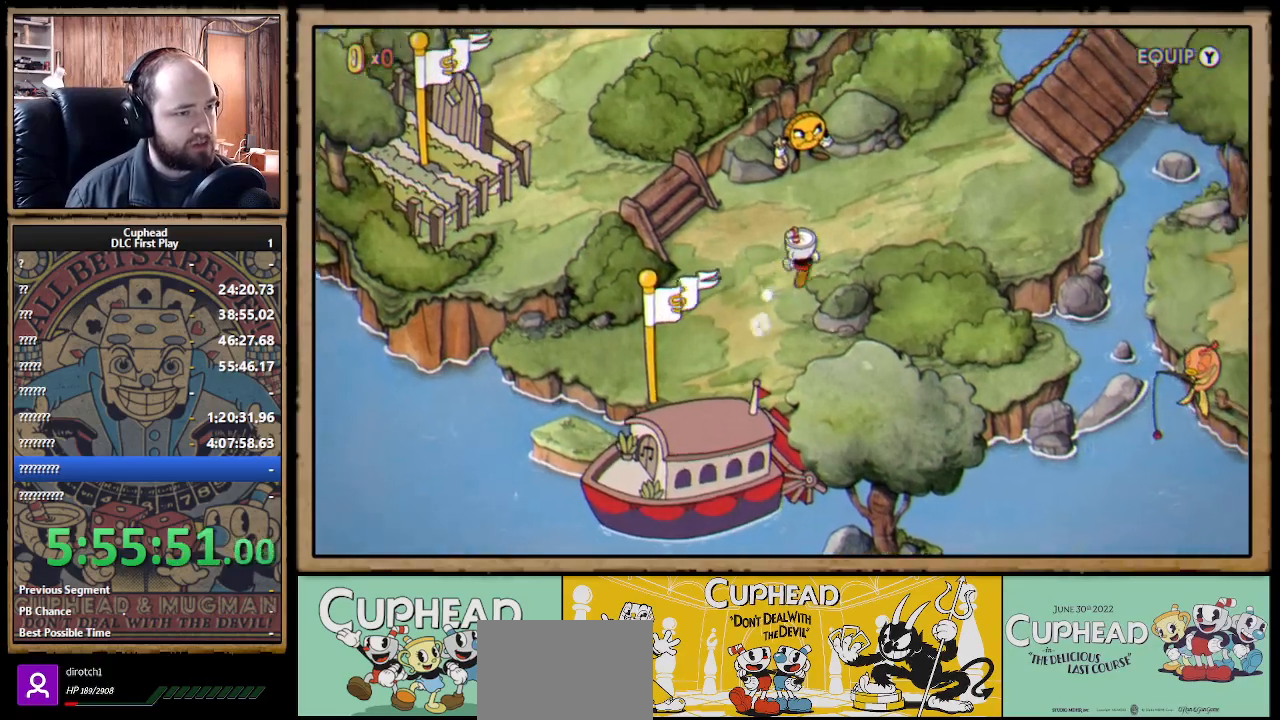
{"buttons": [], "left_stick": "up-right", "right_stick": "center", "events": [[83, "left_stick", "right"], [350, "left_stick", "up-right"]]}
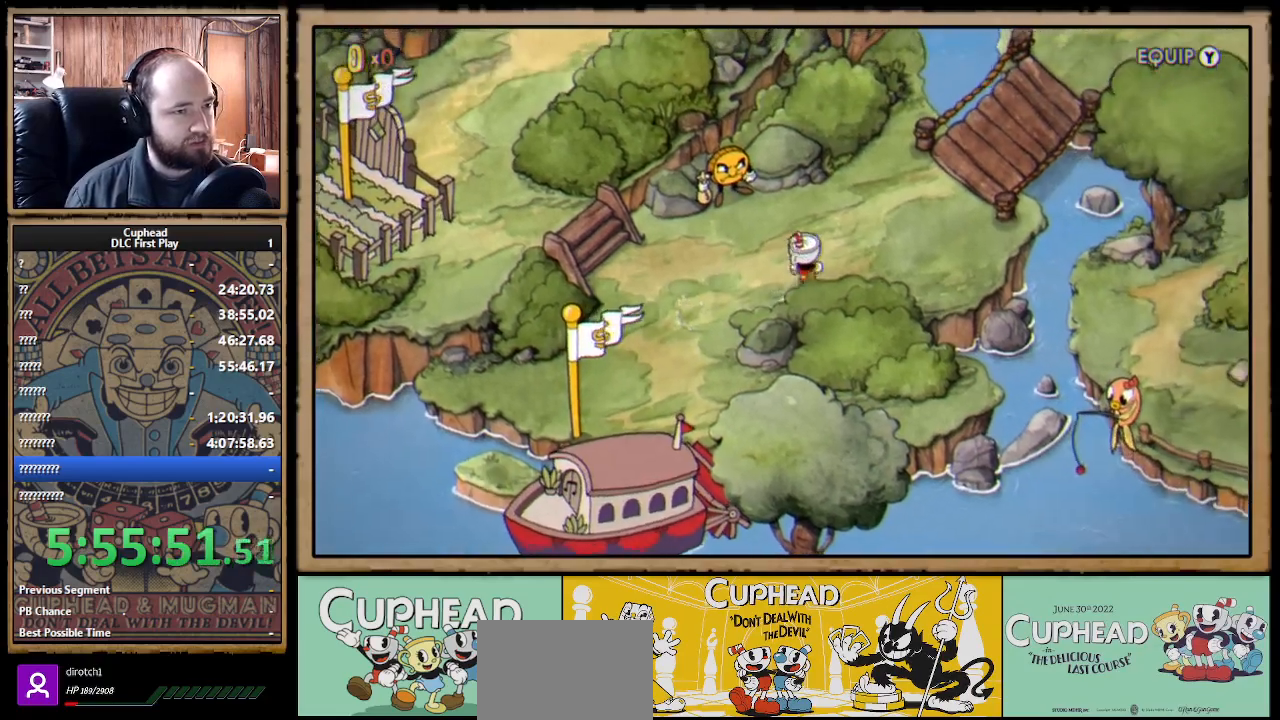
{"buttons": [], "left_stick": "right", "right_stick": "center", "events": [[417, "left_stick", "right"]]}
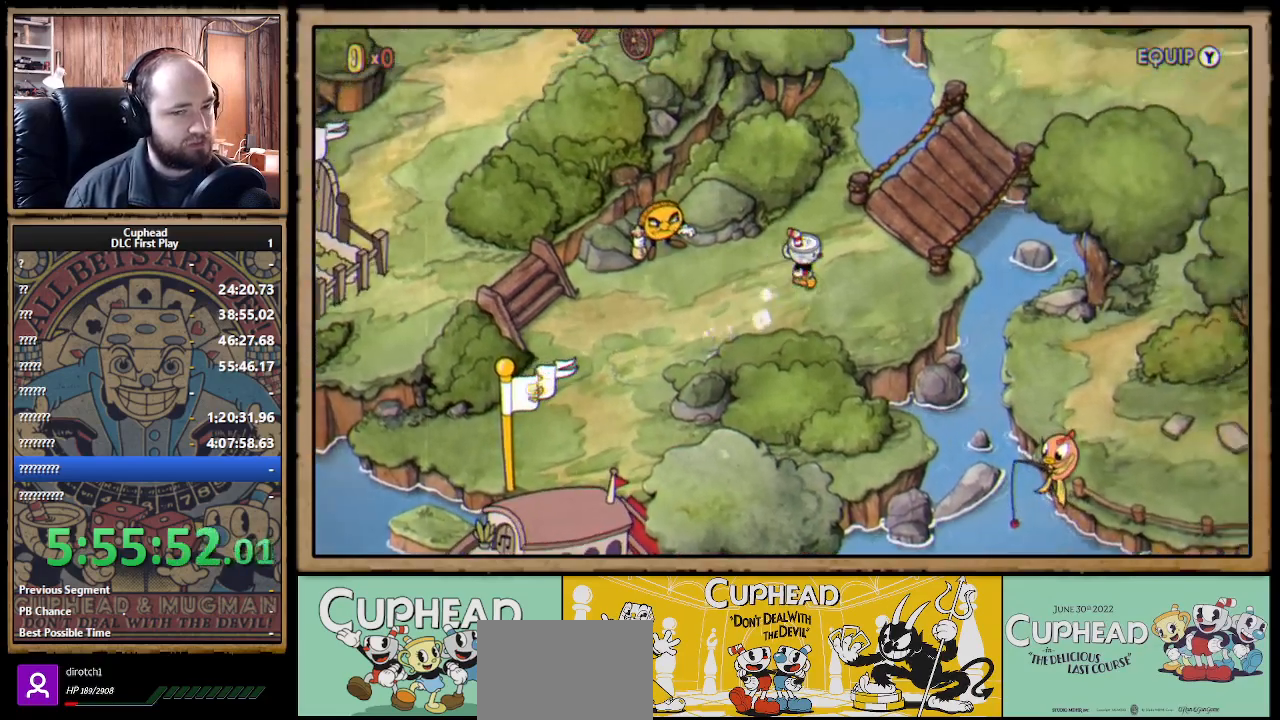
{"buttons": [], "left_stick": "up-right", "right_stick": "center", "events": [[117, "left_stick", "up-right"]]}
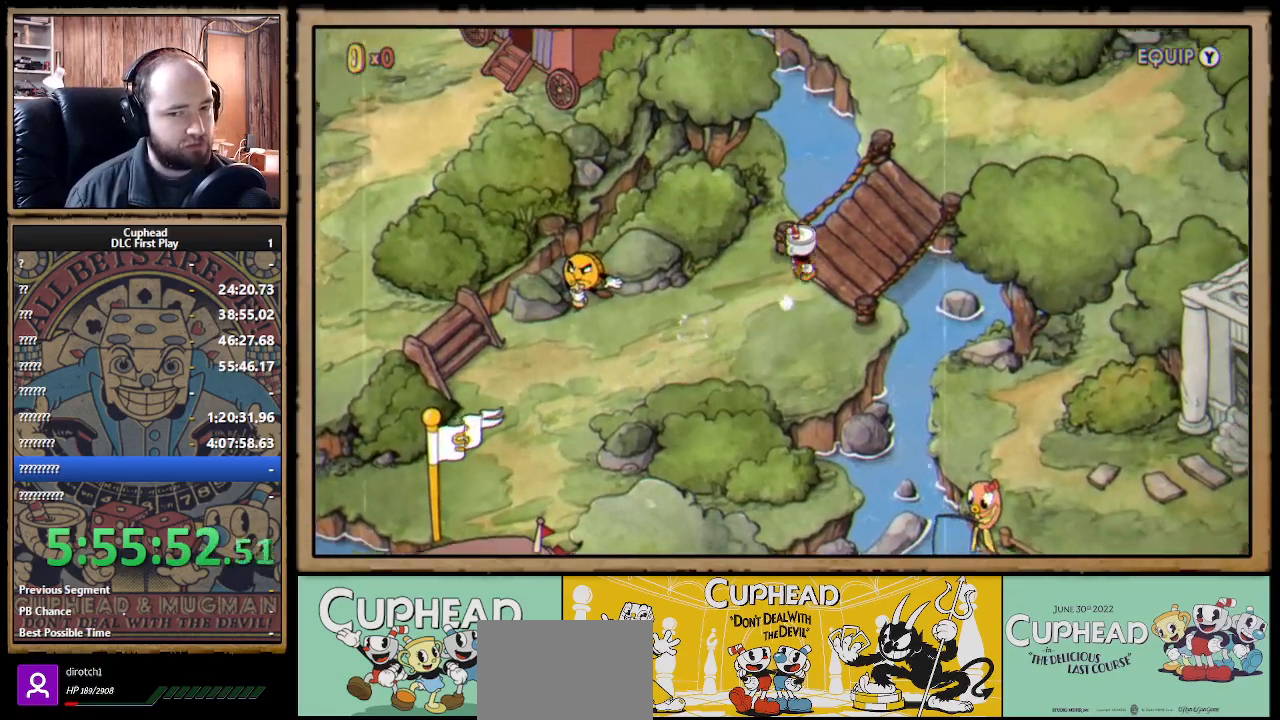
{"buttons": [], "left_stick": "up-right", "right_stick": "center", "events": []}
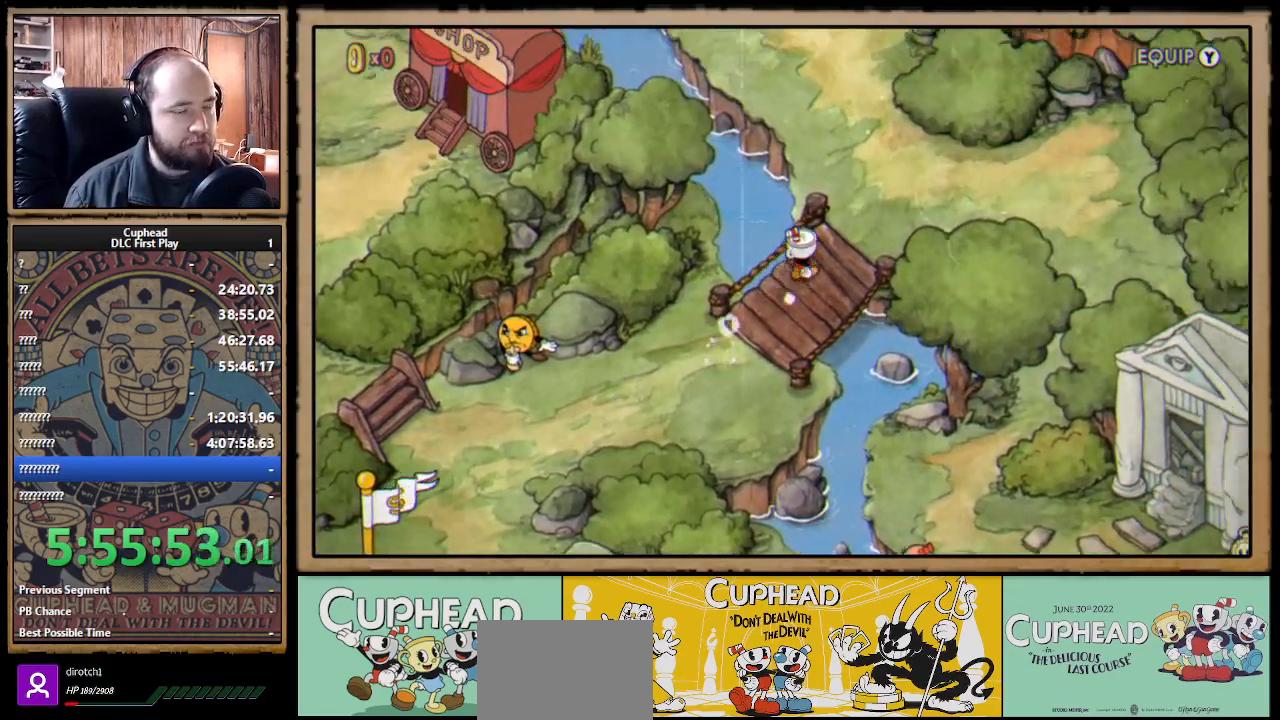
{"buttons": [], "left_stick": "up-left", "right_stick": "center", "events": [[350, "left_stick", "up"], [483, "left_stick", "up-left"]]}
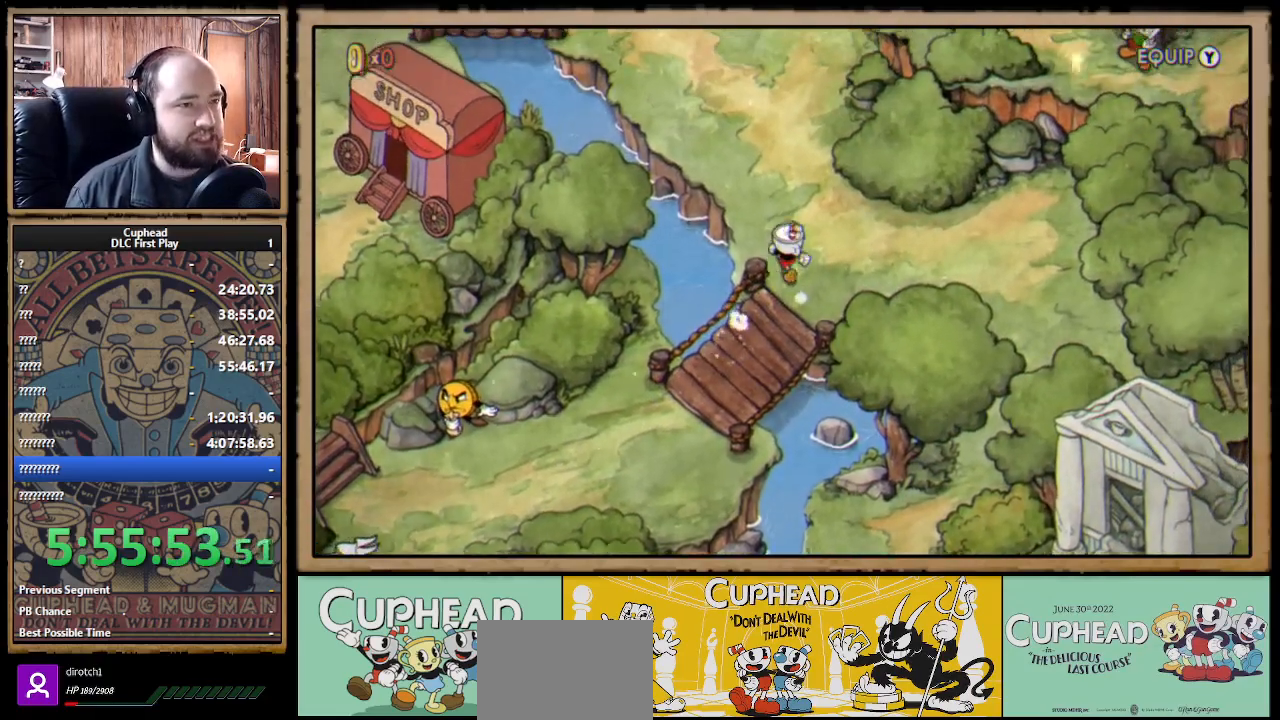
{"buttons": [], "left_stick": "up", "right_stick": "center", "events": [[233, "left_stick", "up"]]}
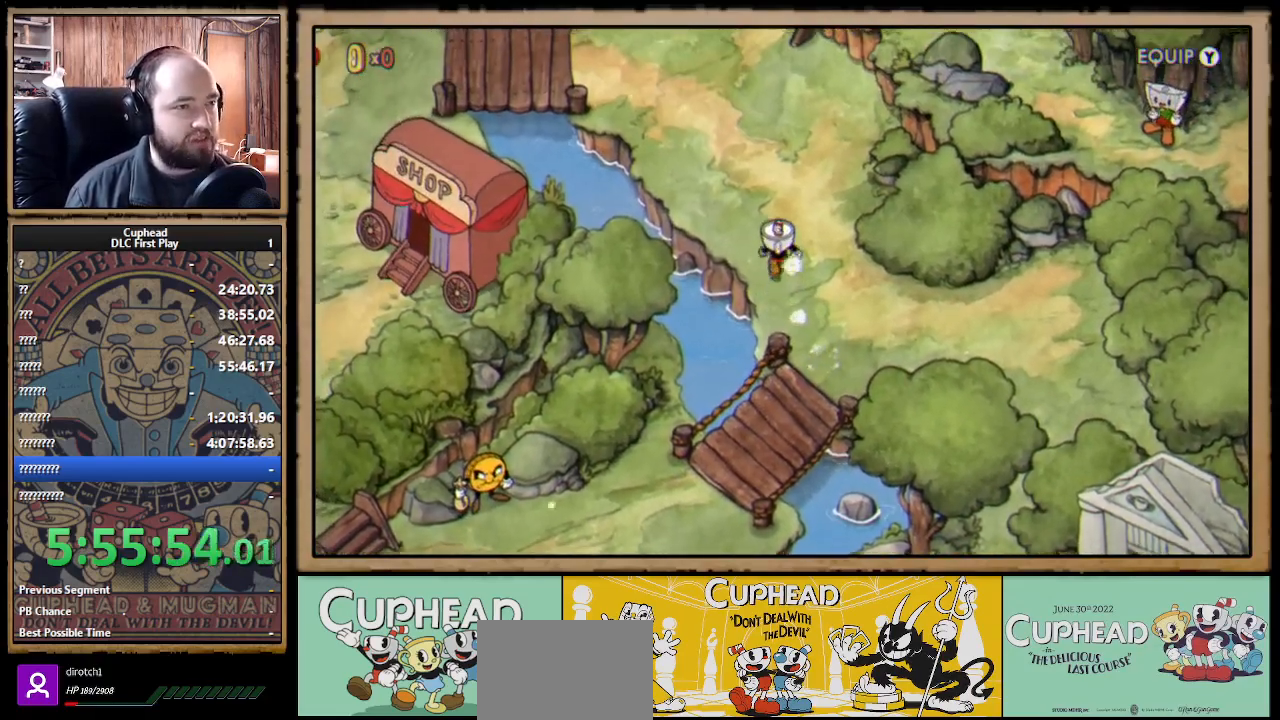
{"buttons": [], "left_stick": "up", "right_stick": "center", "events": []}
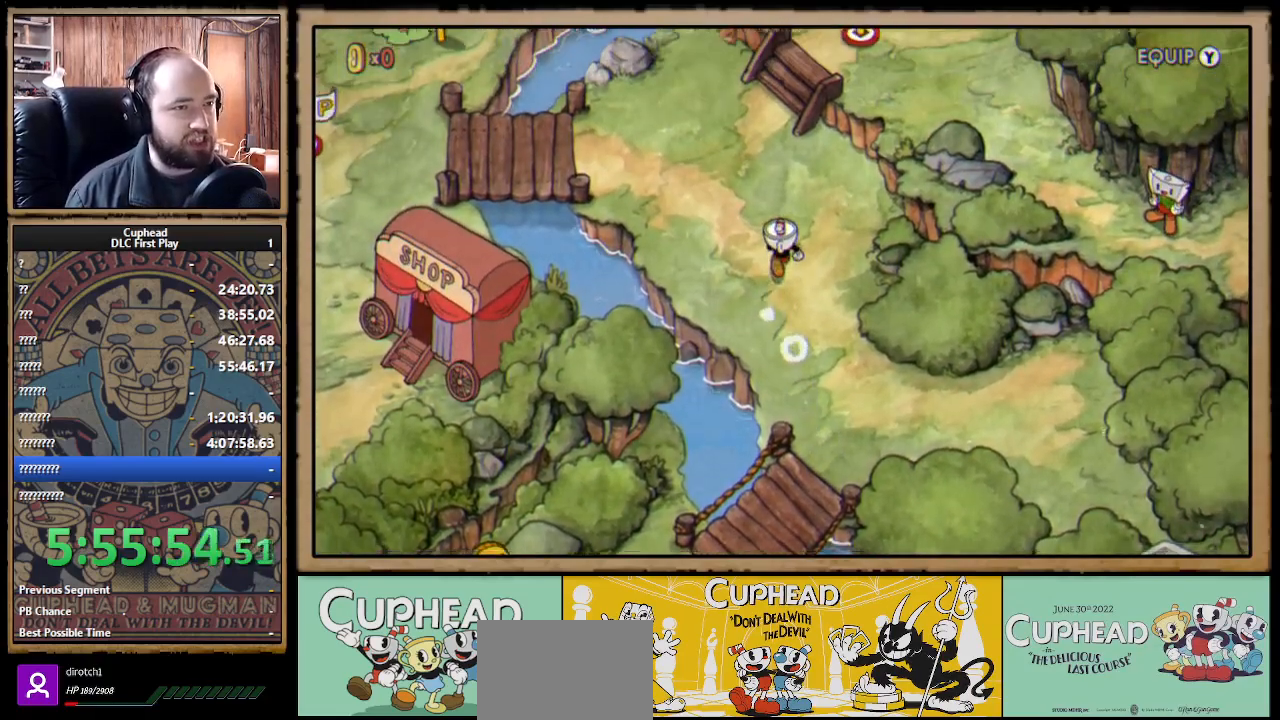
{"buttons": [], "left_stick": "up", "right_stick": "center", "events": []}
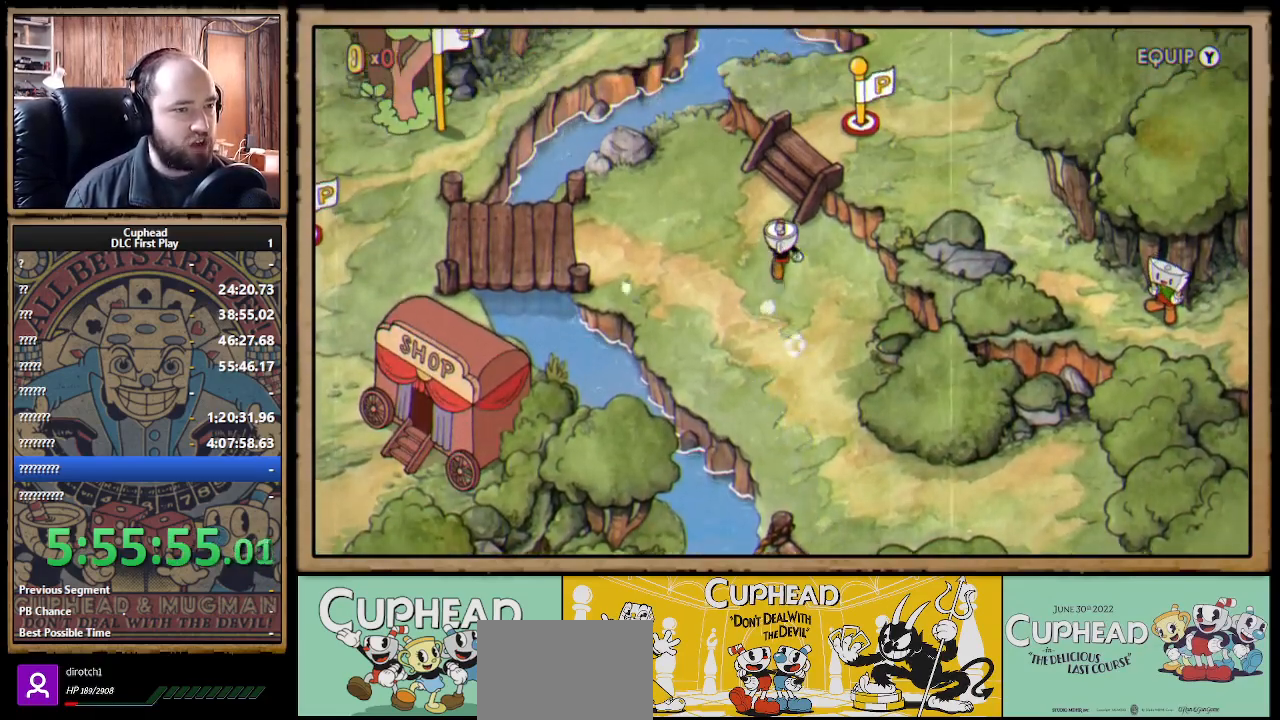
{"buttons": [], "left_stick": "up-right", "right_stick": "center", "events": [[350, "left_stick", "up-right"]]}
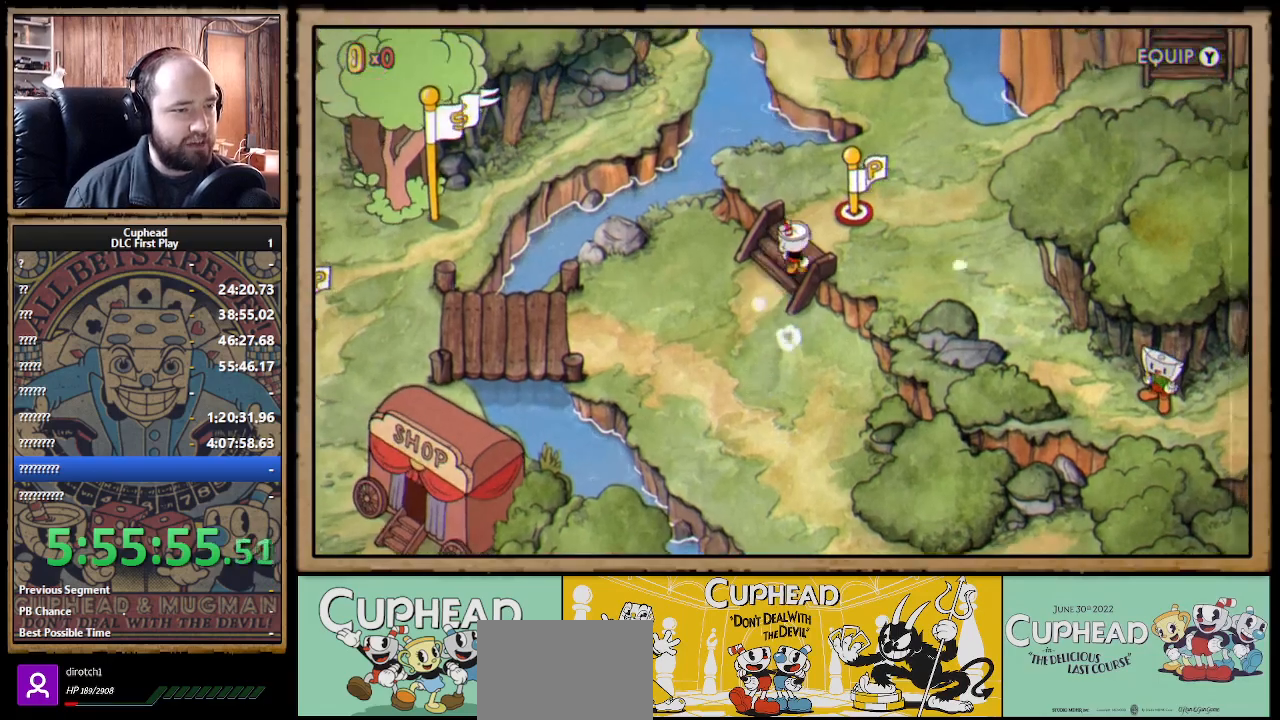
{"buttons": [], "left_stick": "right", "right_stick": "center", "events": [[33, "left_stick", "right"]]}
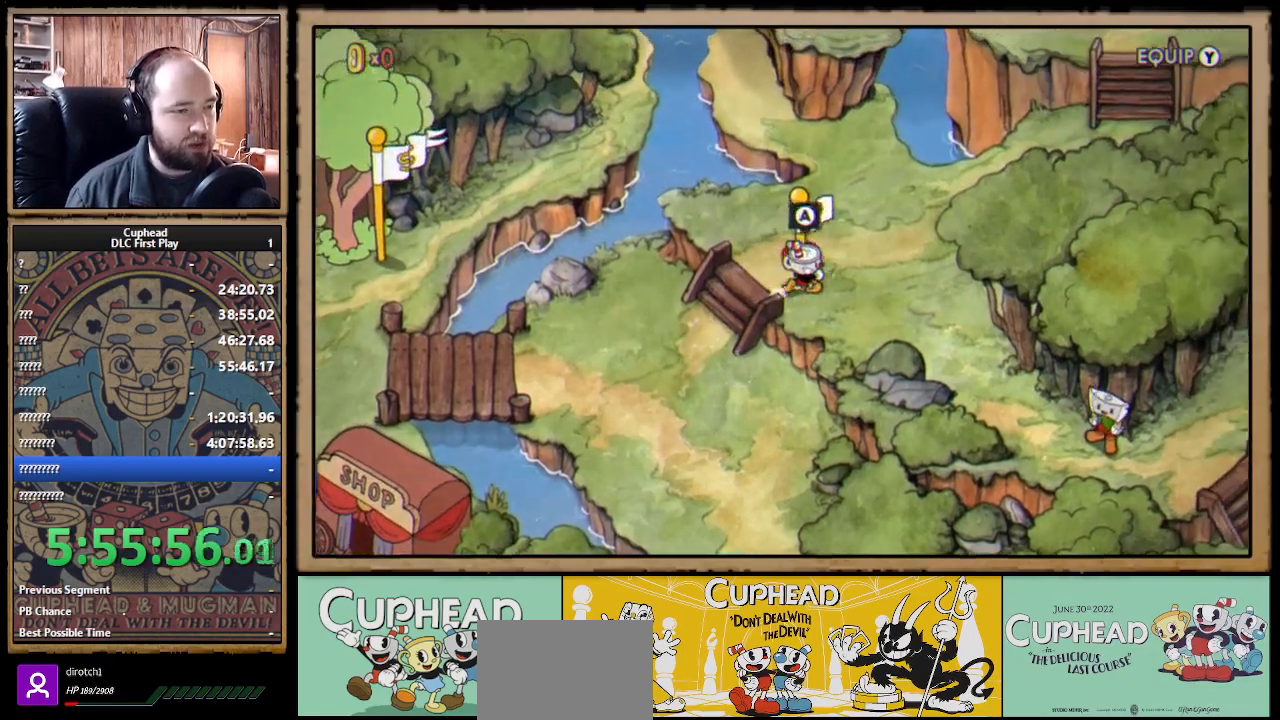
{"buttons": [], "left_stick": "down-right", "right_stick": "center", "events": [[133, "left_stick", "down-right"]]}
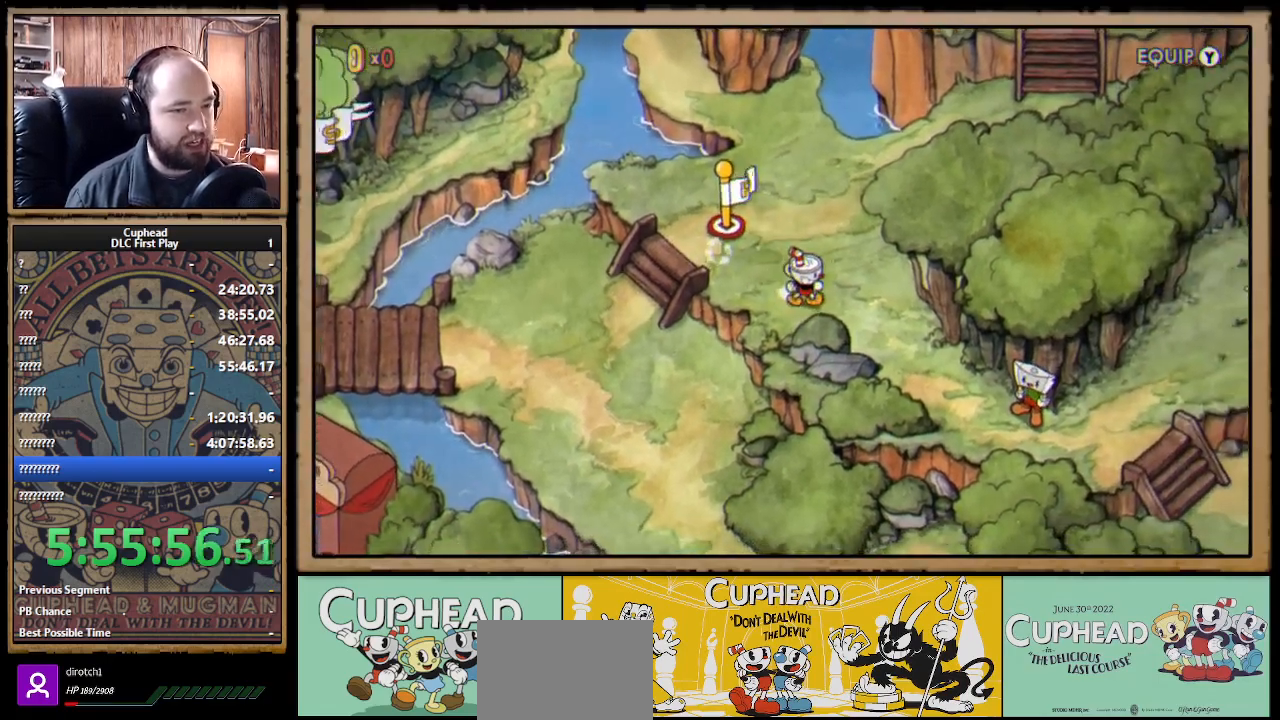
{"buttons": [], "left_stick": "down-right", "right_stick": "center", "events": []}
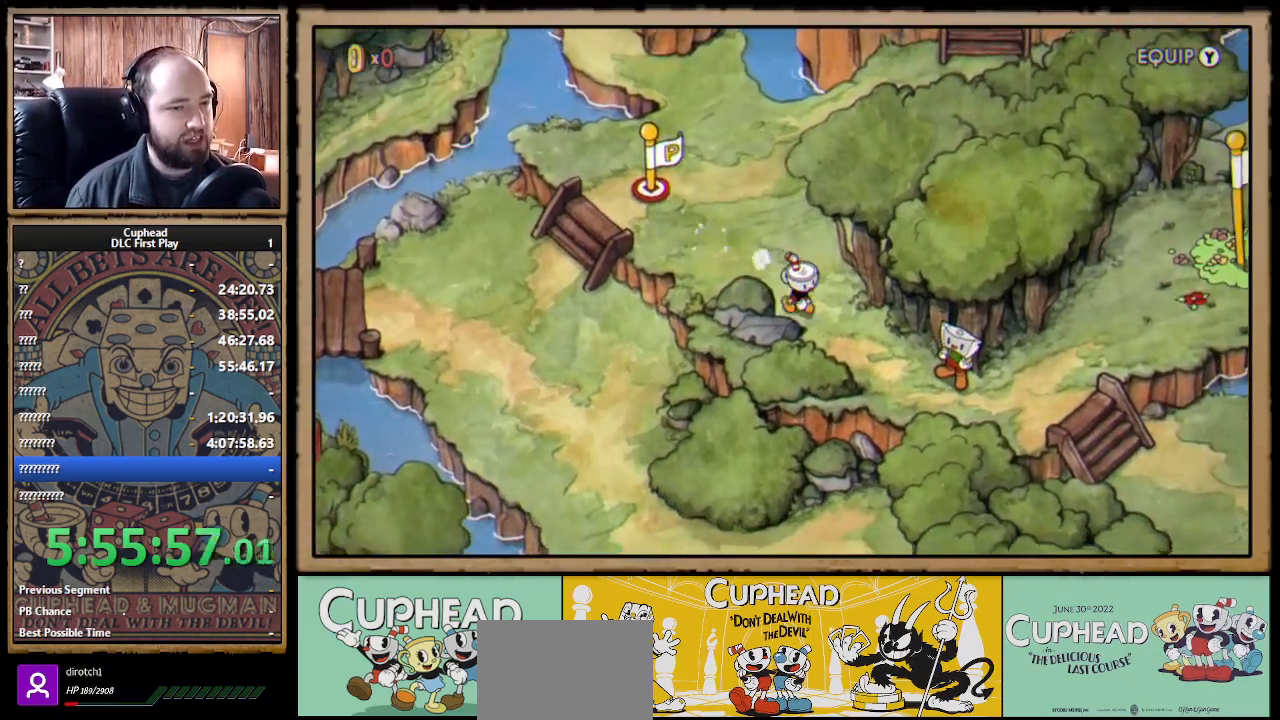
{"buttons": [], "left_stick": "down-right", "right_stick": "center", "events": []}